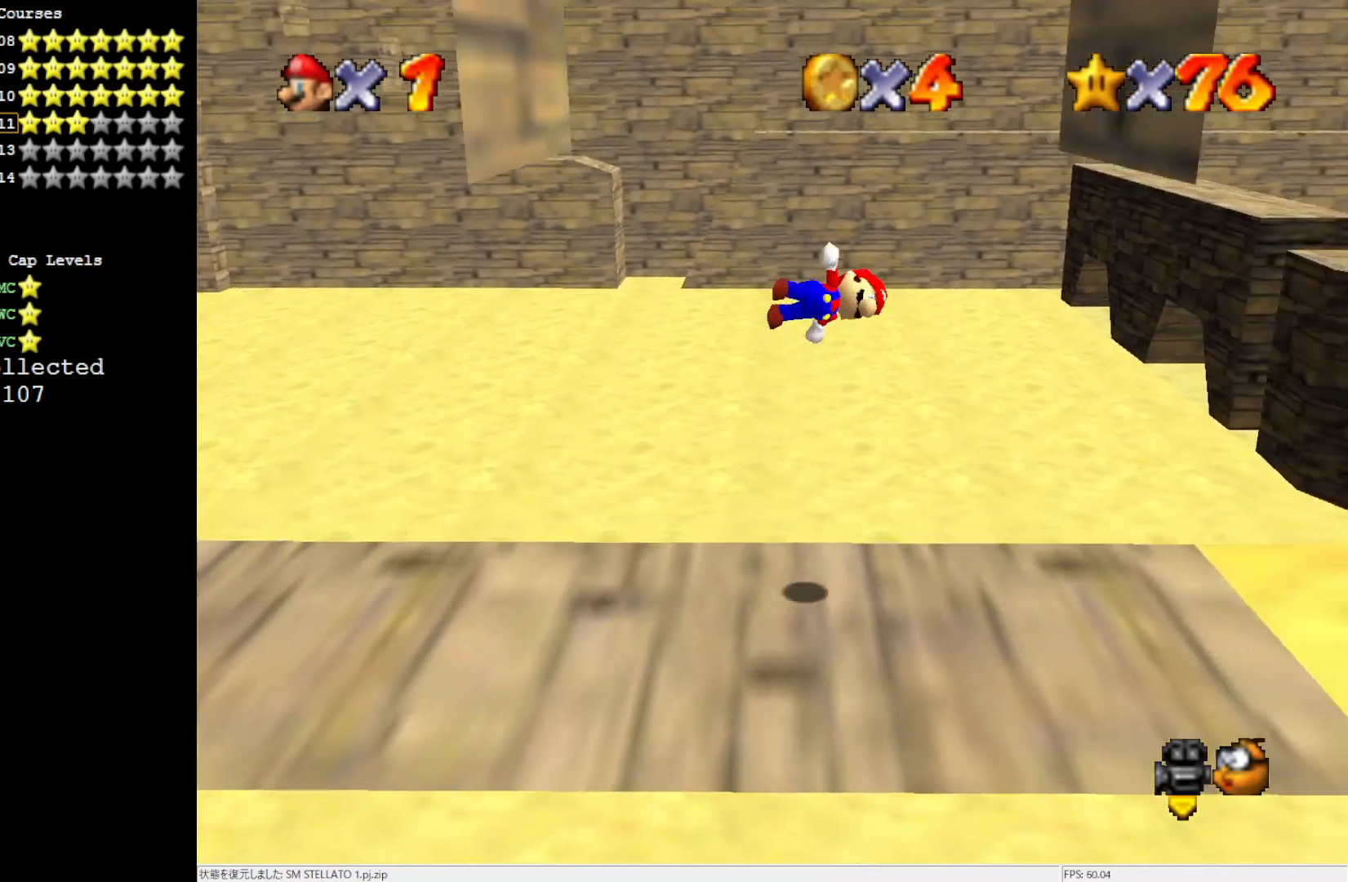
Gameplay with a controller (Nintendo layout); each line is a JSON object with the inputs held at the frame after it. "events" lists button and stick changes between this image and that frame as [ms after this image, input, new state], when the widget could be followed in between. Not read: L3 R3.
{"buttons": [], "left_stick": "center", "events": [[133, "left_stick", "down-right"], [217, "A", "up"], [450, "left_stick", "center"]]}
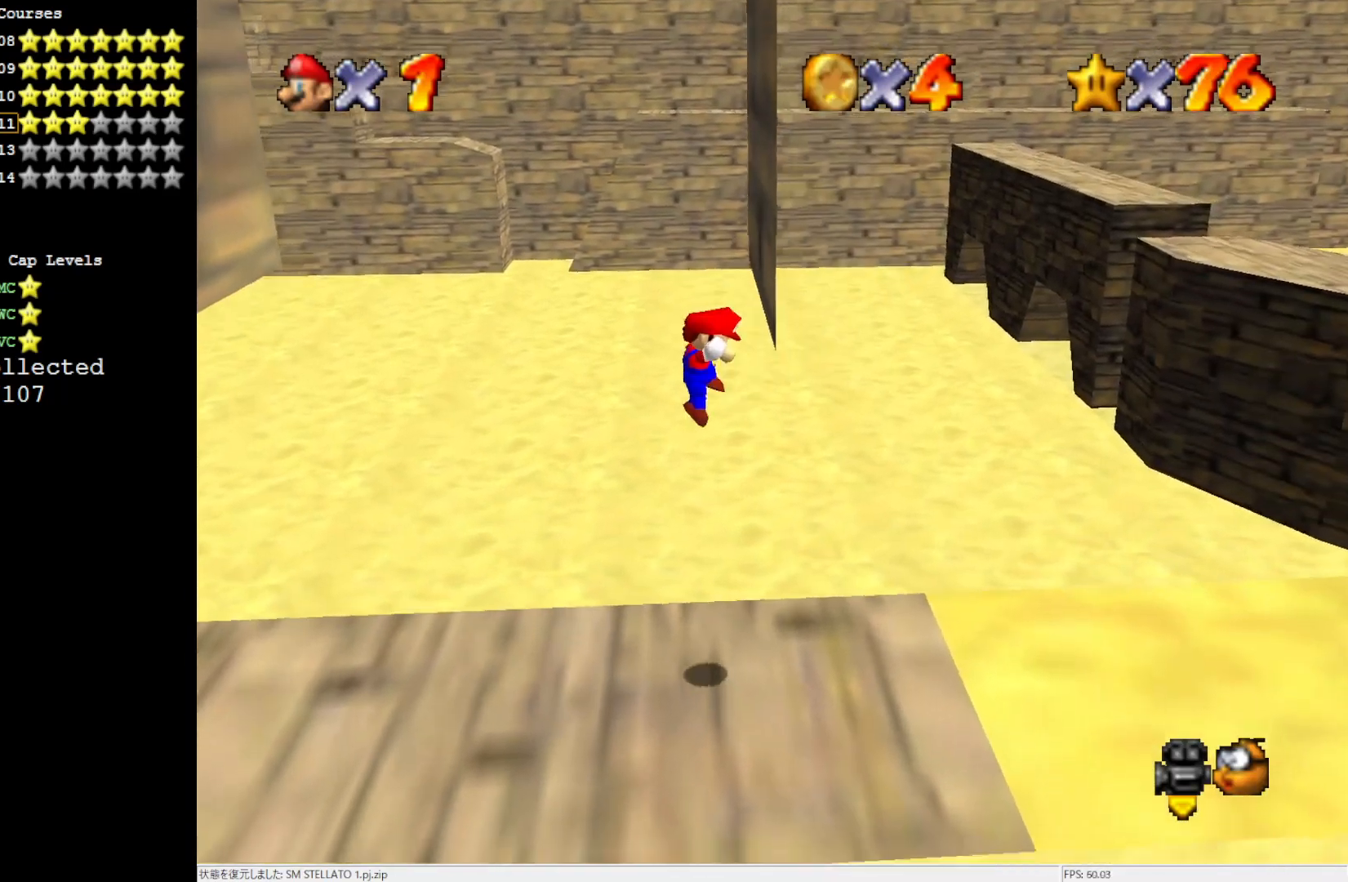
{"buttons": [], "left_stick": "left", "events": [[17, "A", "down"], [17, "left_stick", "left"], [367, "A", "up"]]}
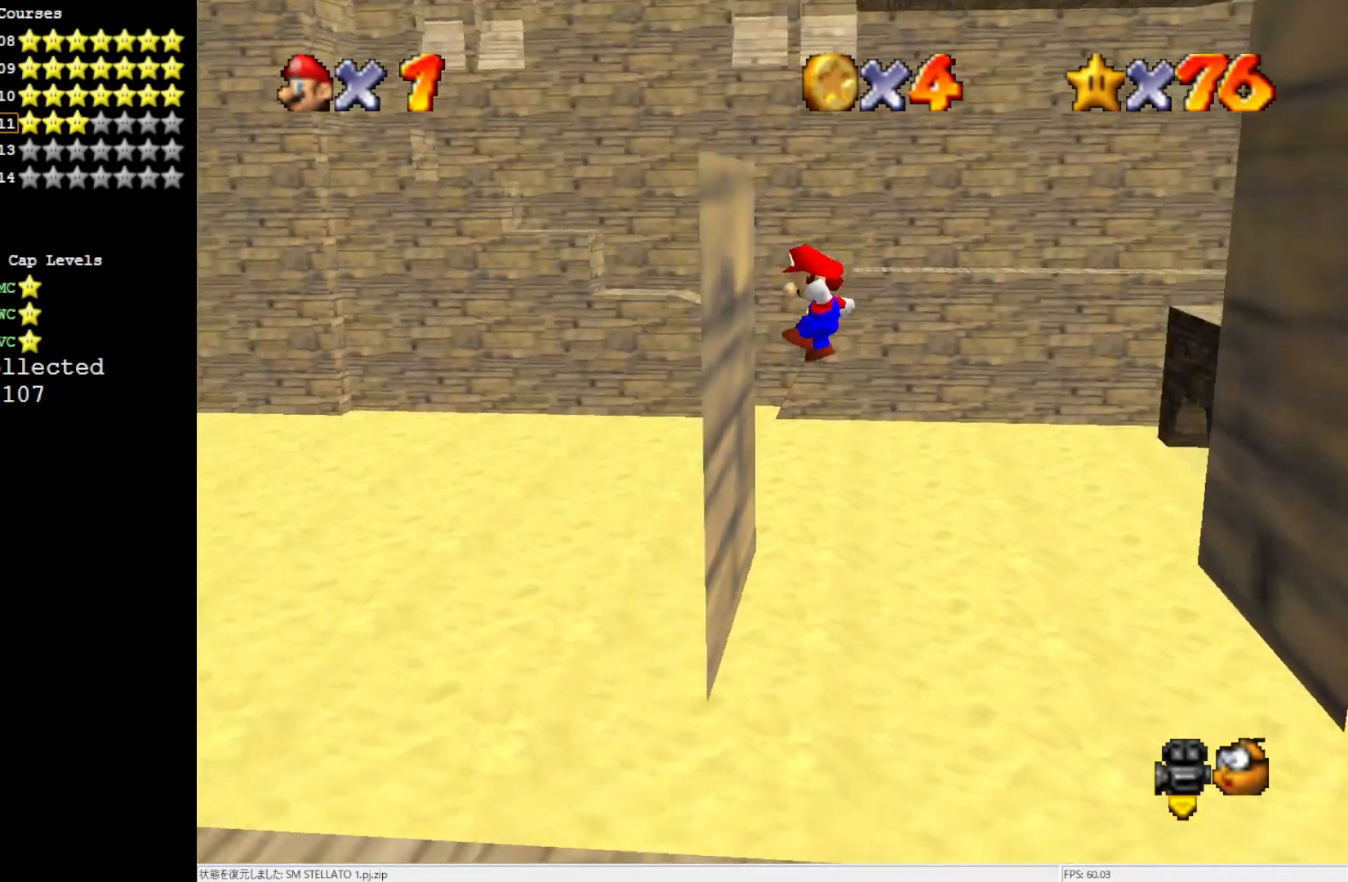
{"buttons": ["A"], "left_stick": "right", "events": [[150, "A", "down"], [150, "left_stick", "right"]]}
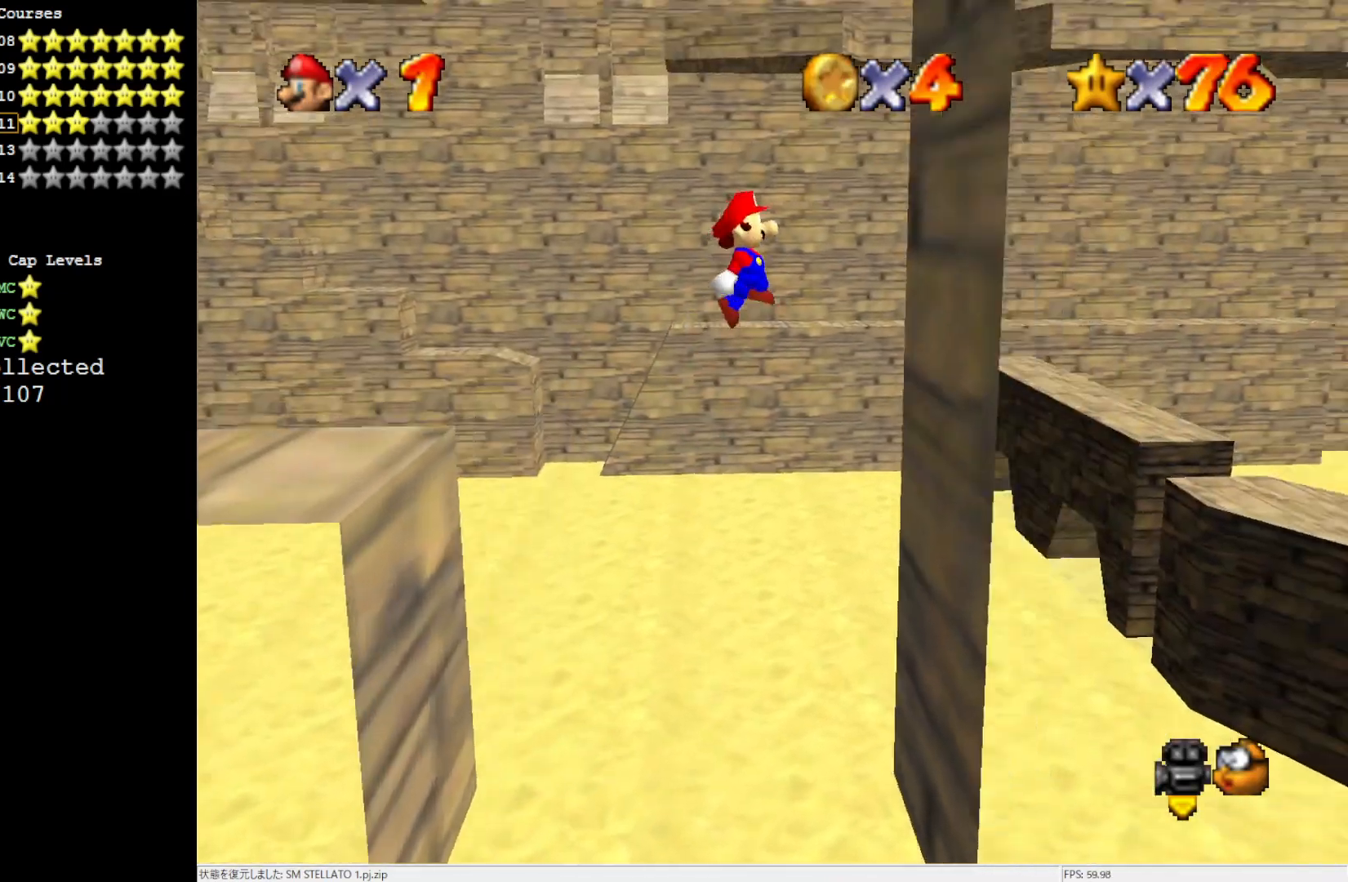
{"buttons": ["A"], "left_stick": "down-left", "events": [[133, "left_stick", "down-right"], [150, "A", "up"], [250, "A", "down"], [300, "left_stick", "down-left"]]}
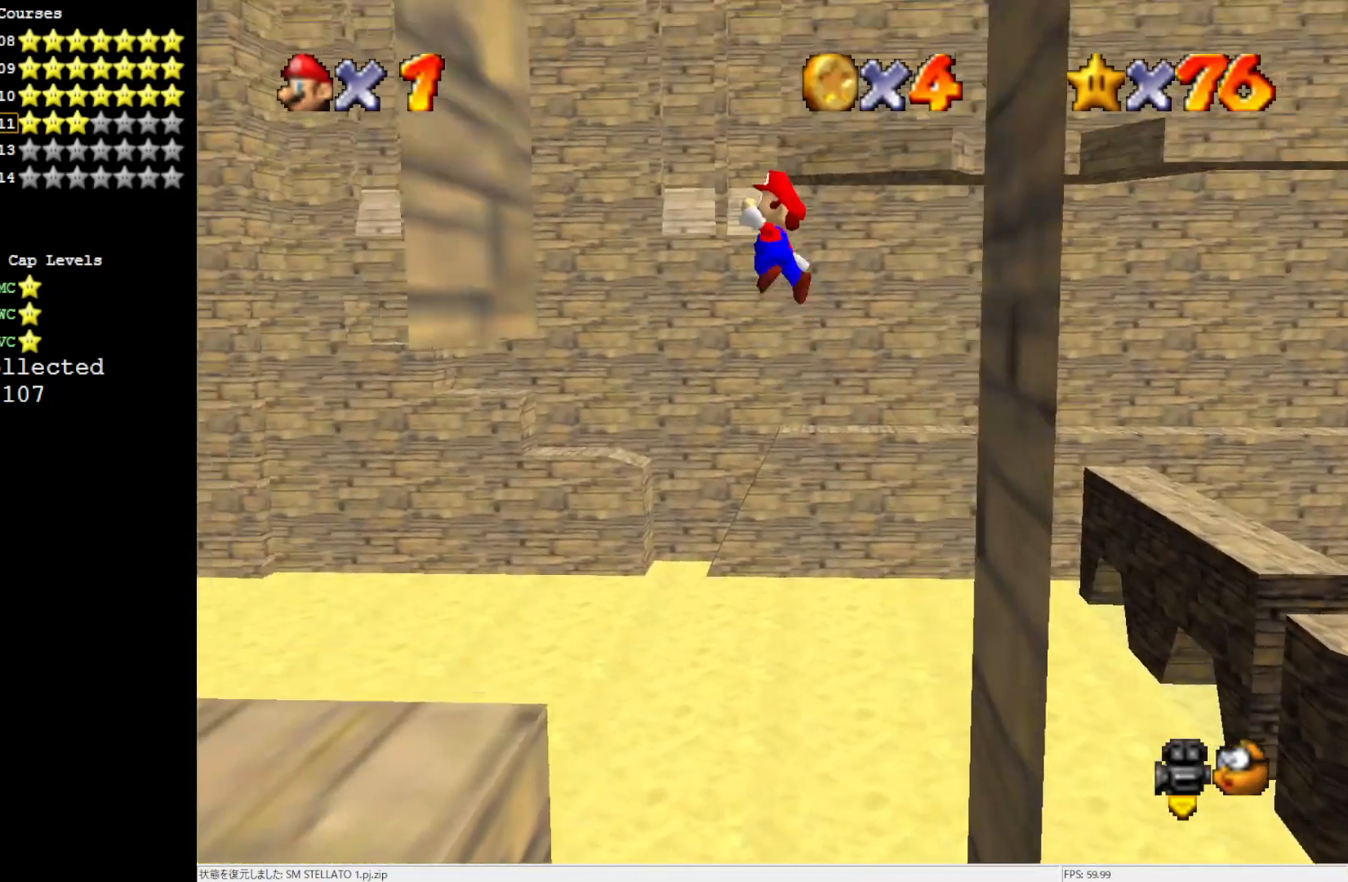
{"buttons": ["A"], "left_stick": "right", "events": [[250, "A", "up"], [400, "A", "down"], [400, "left_stick", "right"]]}
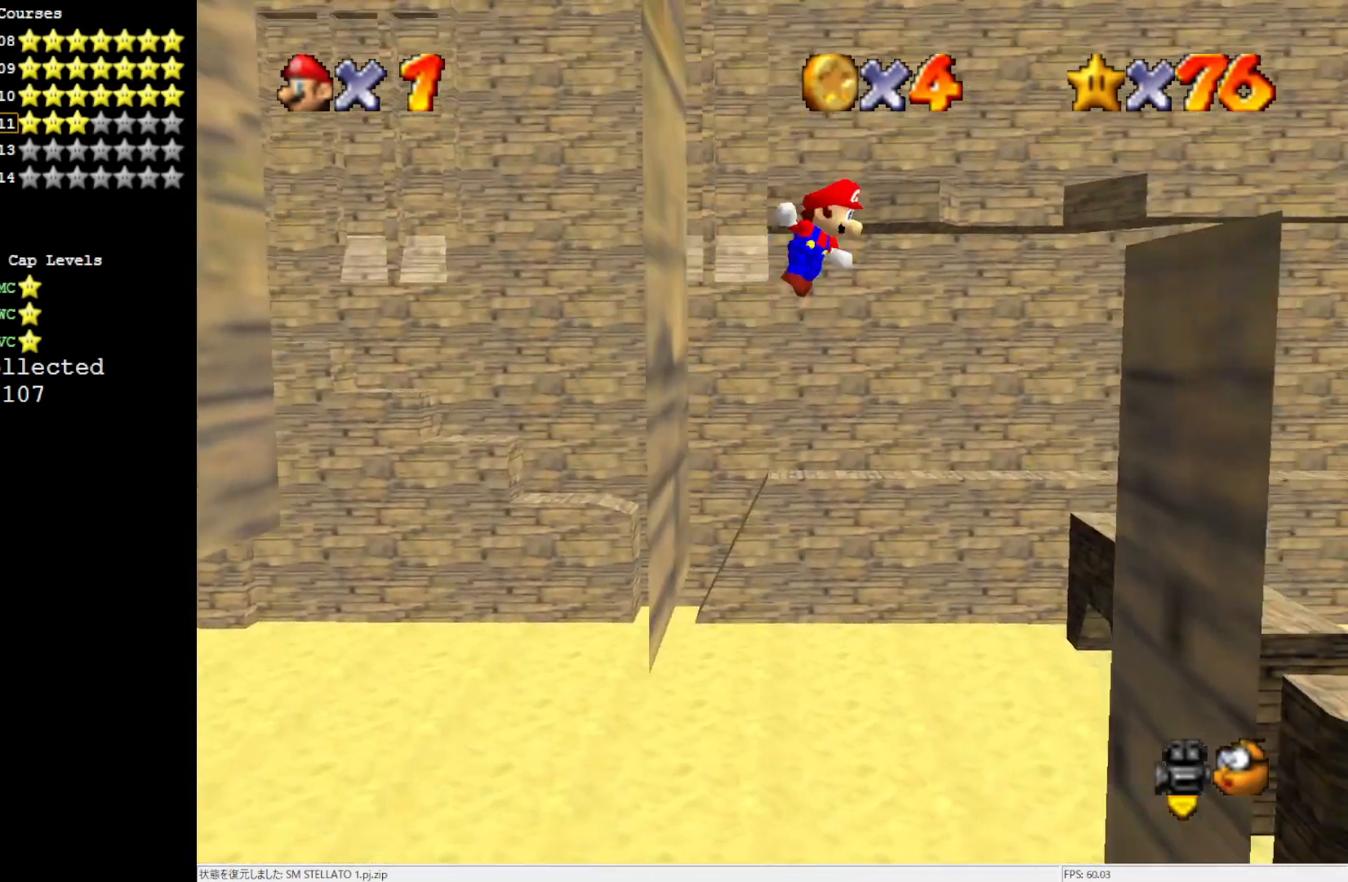
{"buttons": [], "left_stick": "right", "events": [[367, "A", "up"]]}
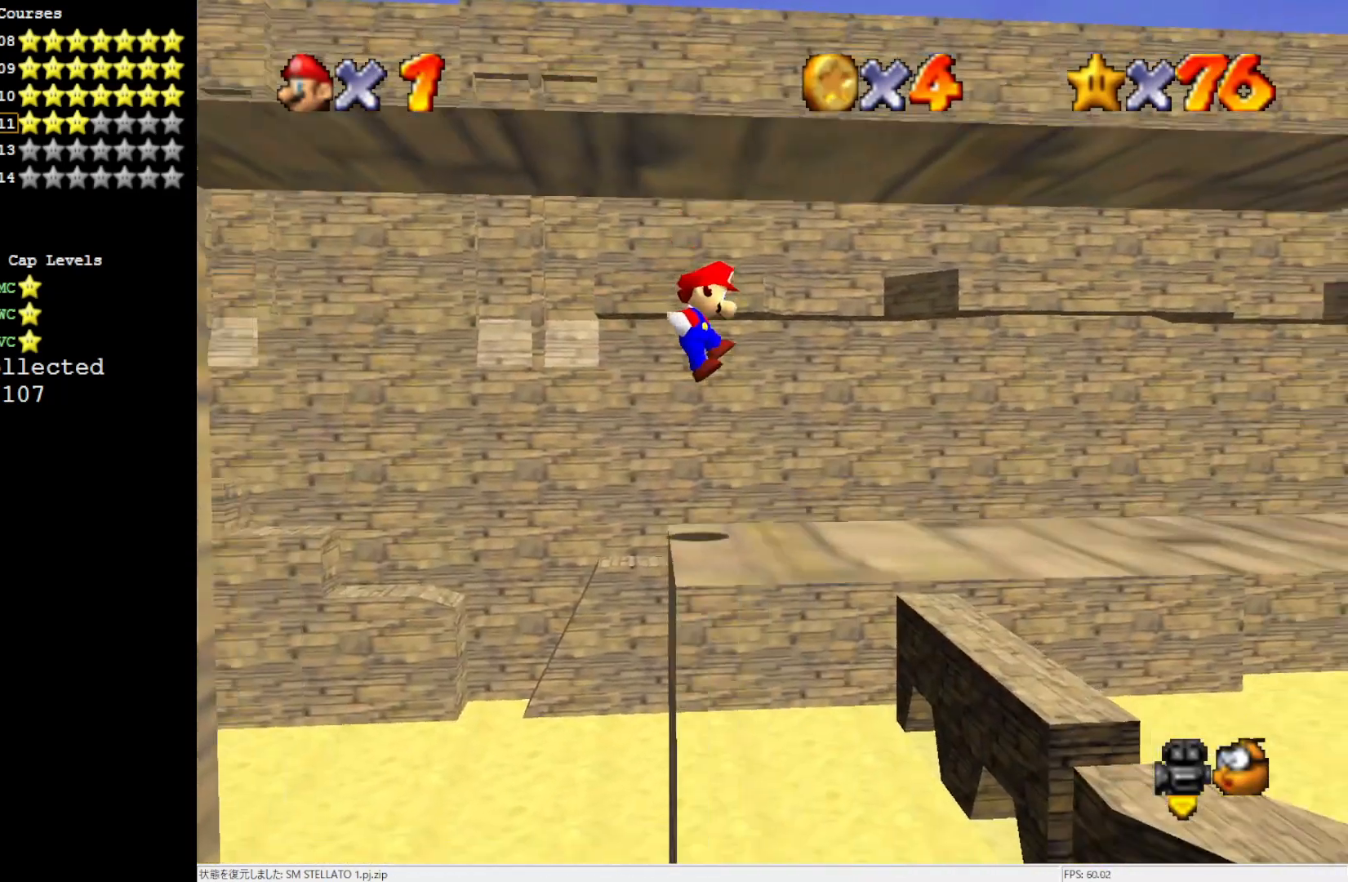
{"buttons": [], "left_stick": "right", "events": [[217, "B", "down"], [300, "B", "up"], [417, "B", "down"], [483, "B", "up"]]}
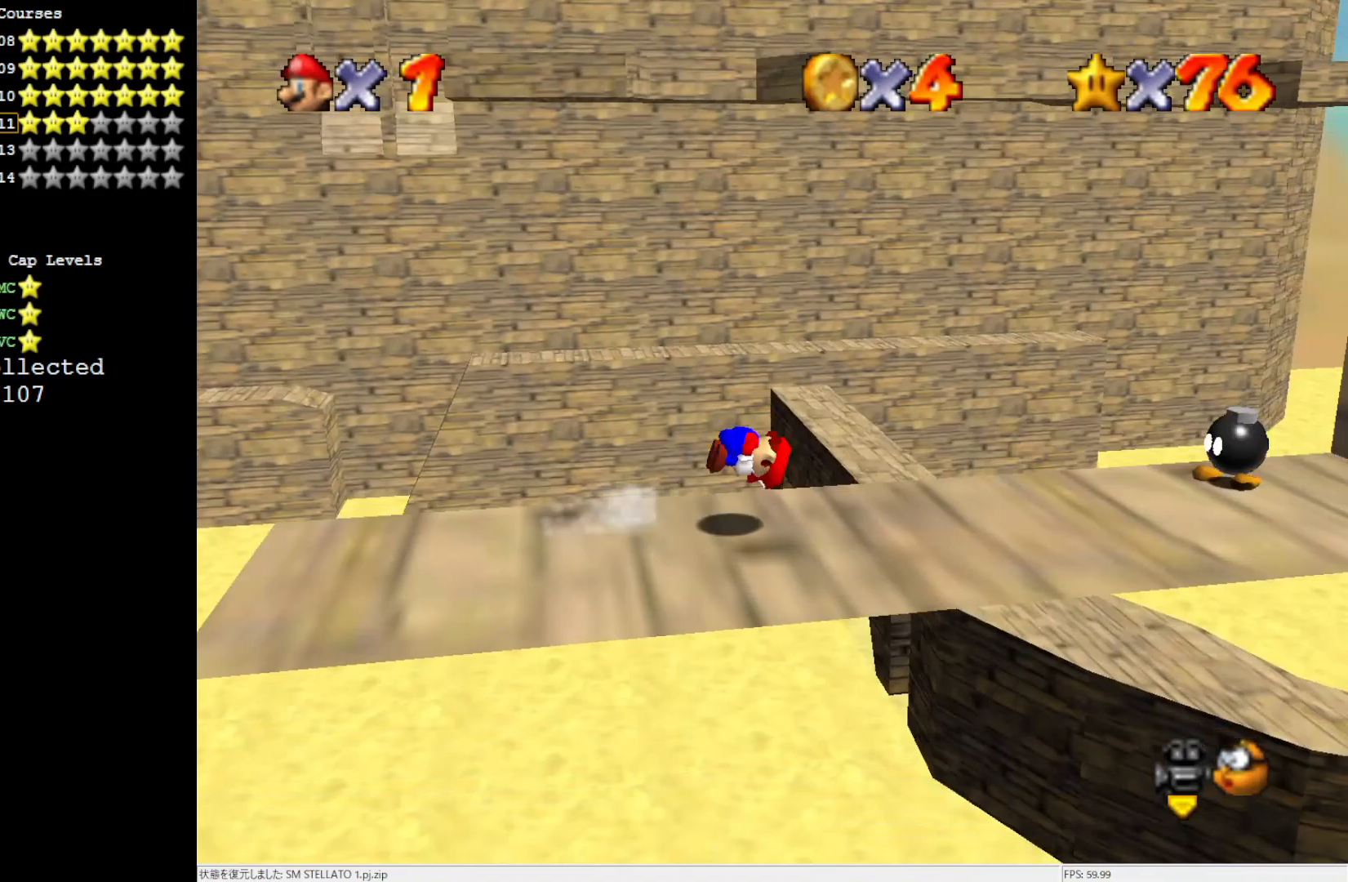
{"buttons": ["Z"], "left_stick": "right", "events": [[433, "Z", "down"]]}
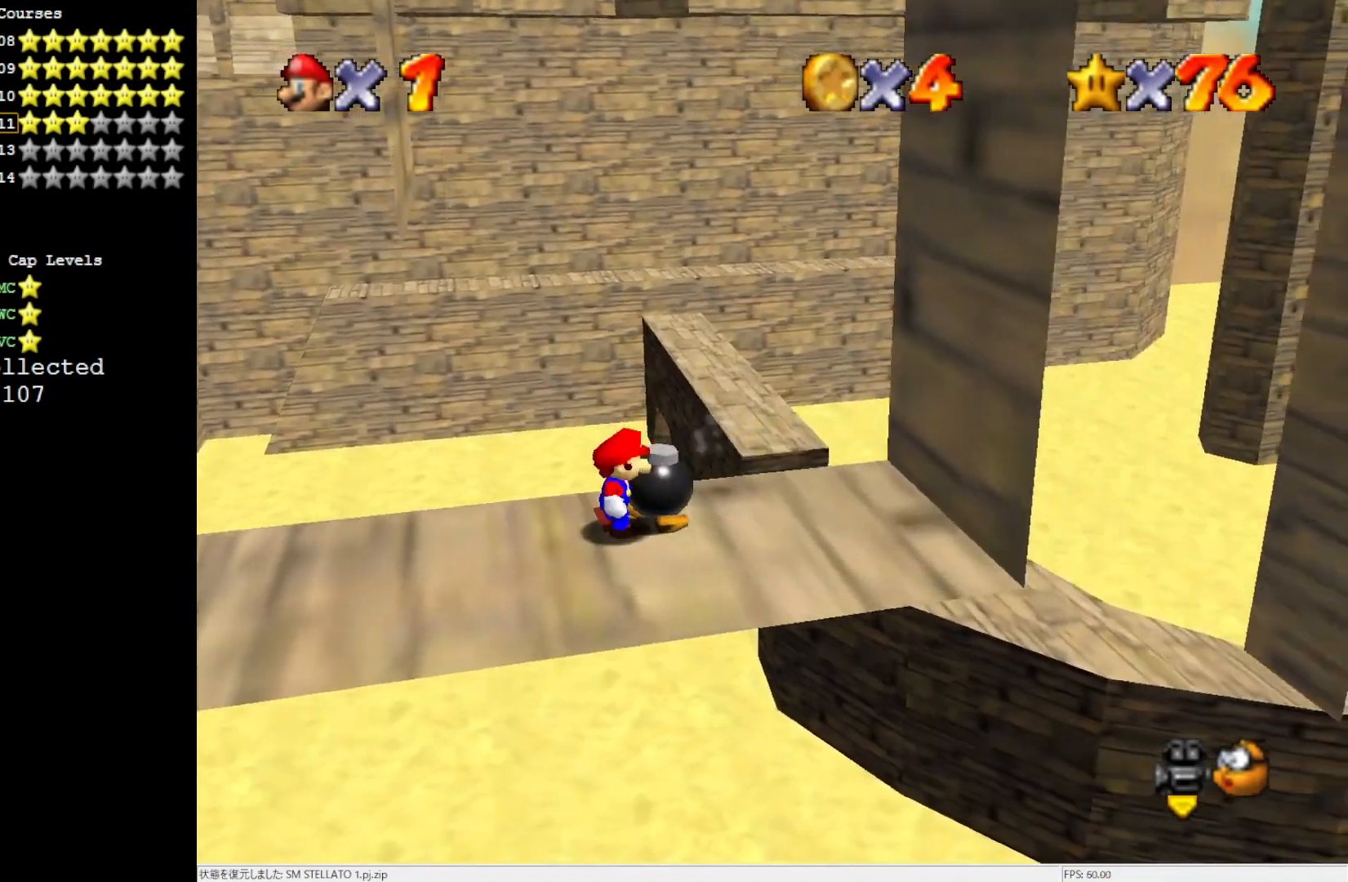
{"buttons": ["A"], "left_stick": "right", "events": [[33, "A", "down"], [100, "Z", "up"], [100, "left_stick", "down-right"], [250, "A", "up"], [400, "left_stick", "right"], [483, "A", "down"]]}
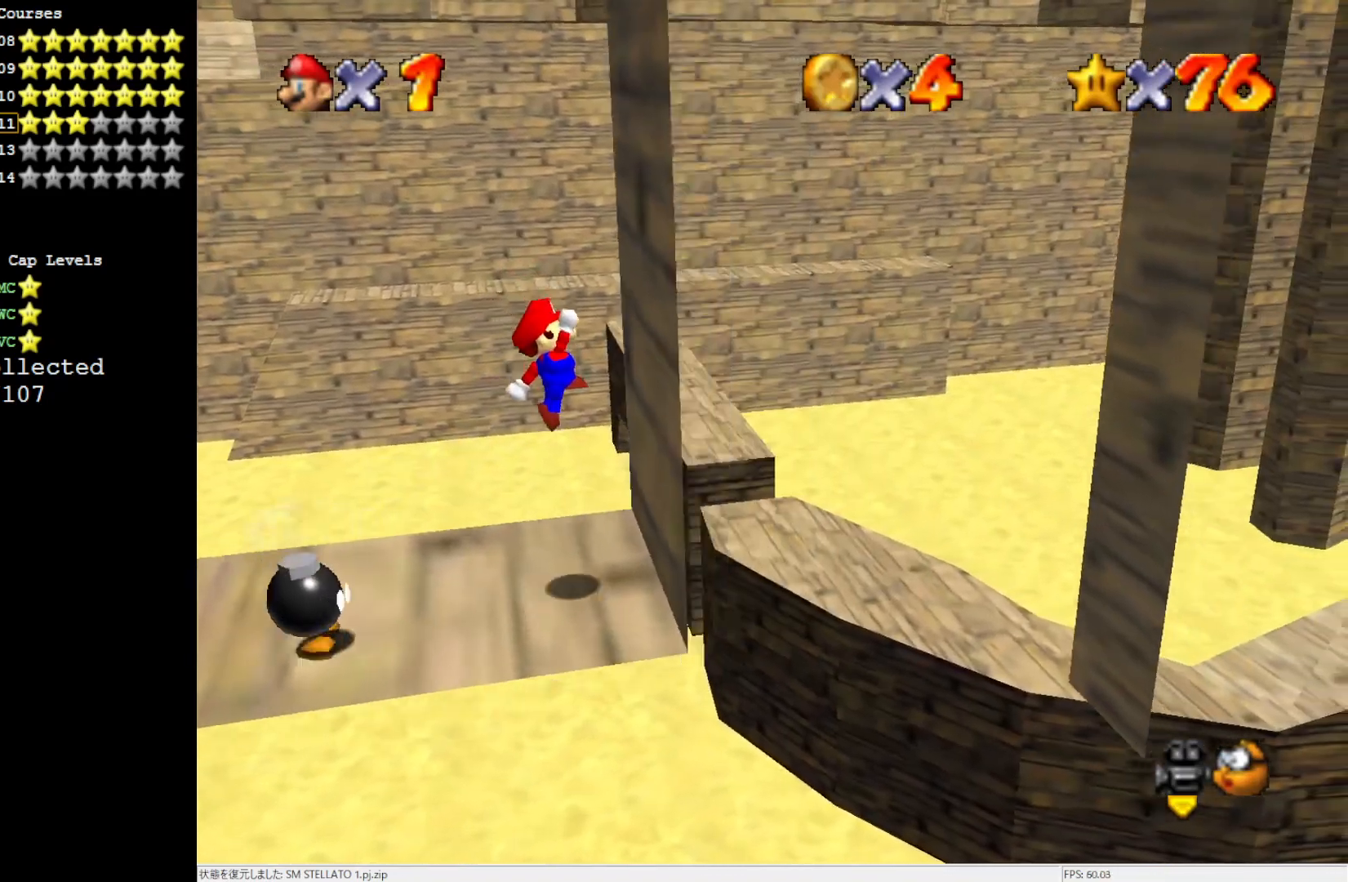
{"buttons": ["A"], "left_stick": "left", "events": [[100, "A", "up"], [167, "left_stick", "center"], [183, "A", "down"], [217, "left_stick", "left"]]}
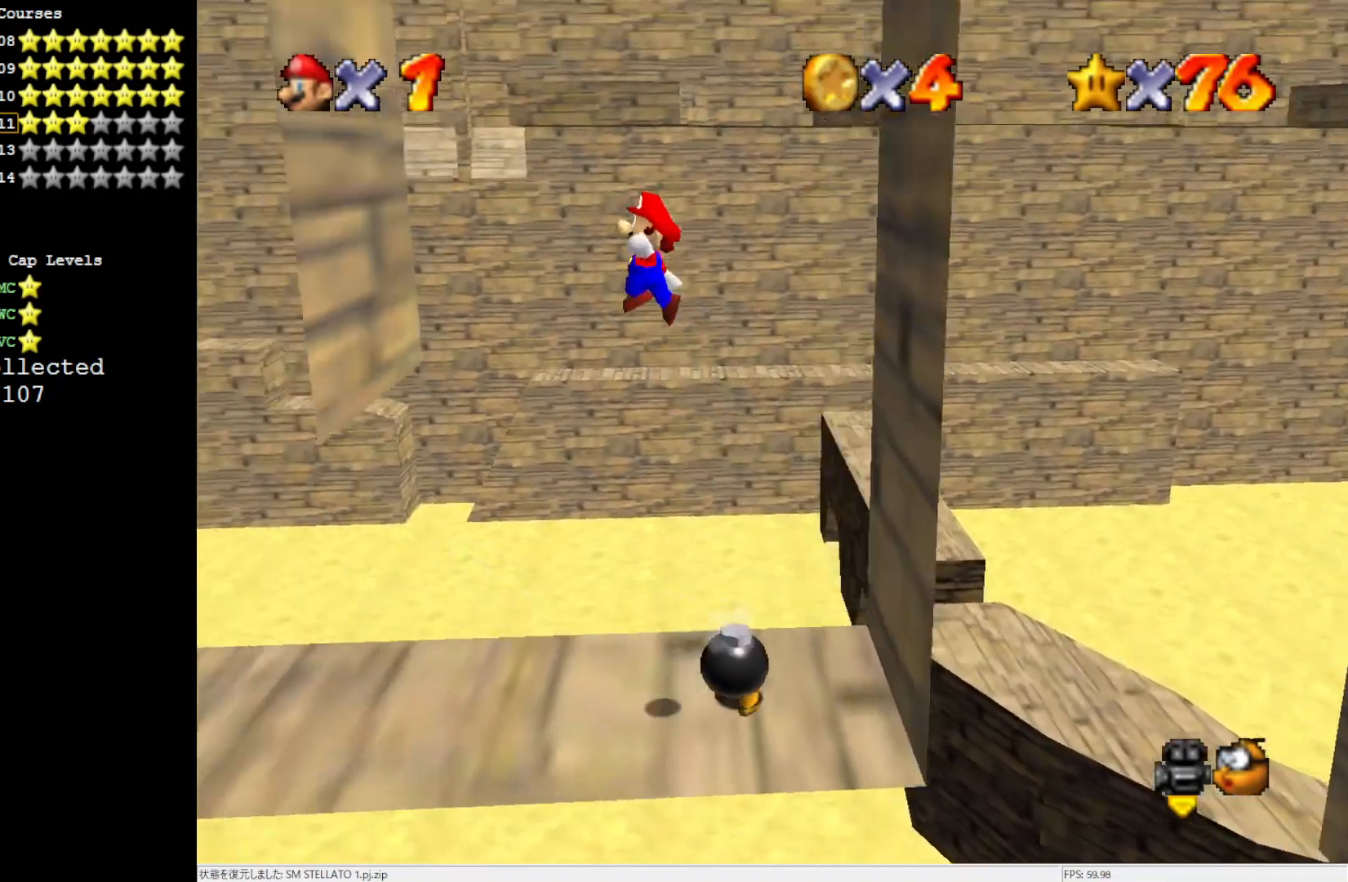
{"buttons": ["A"], "left_stick": "right", "events": [[250, "A", "up"], [367, "A", "down"], [367, "left_stick", "right"]]}
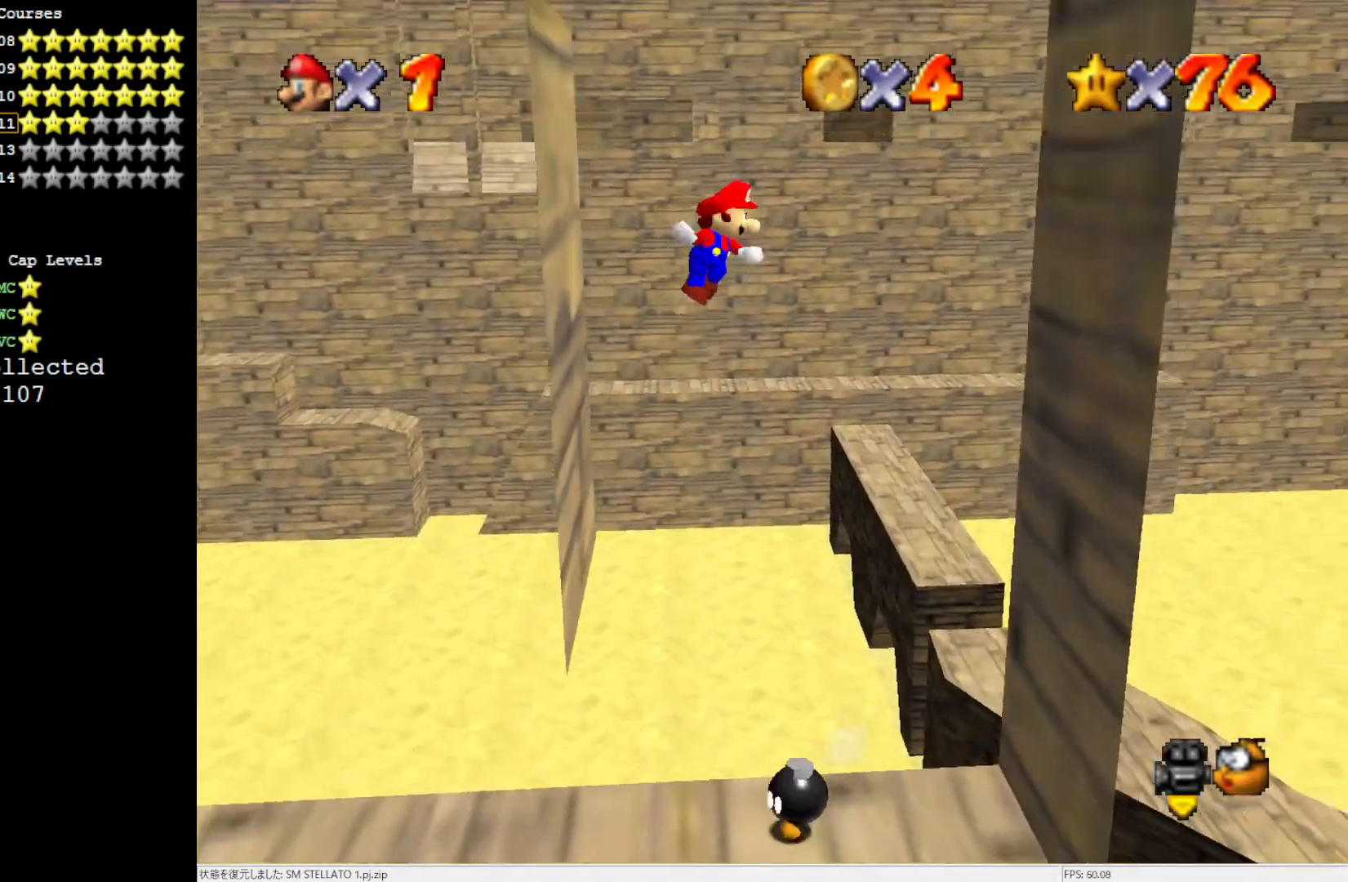
{"buttons": [], "left_stick": "right", "events": [[433, "A", "up"]]}
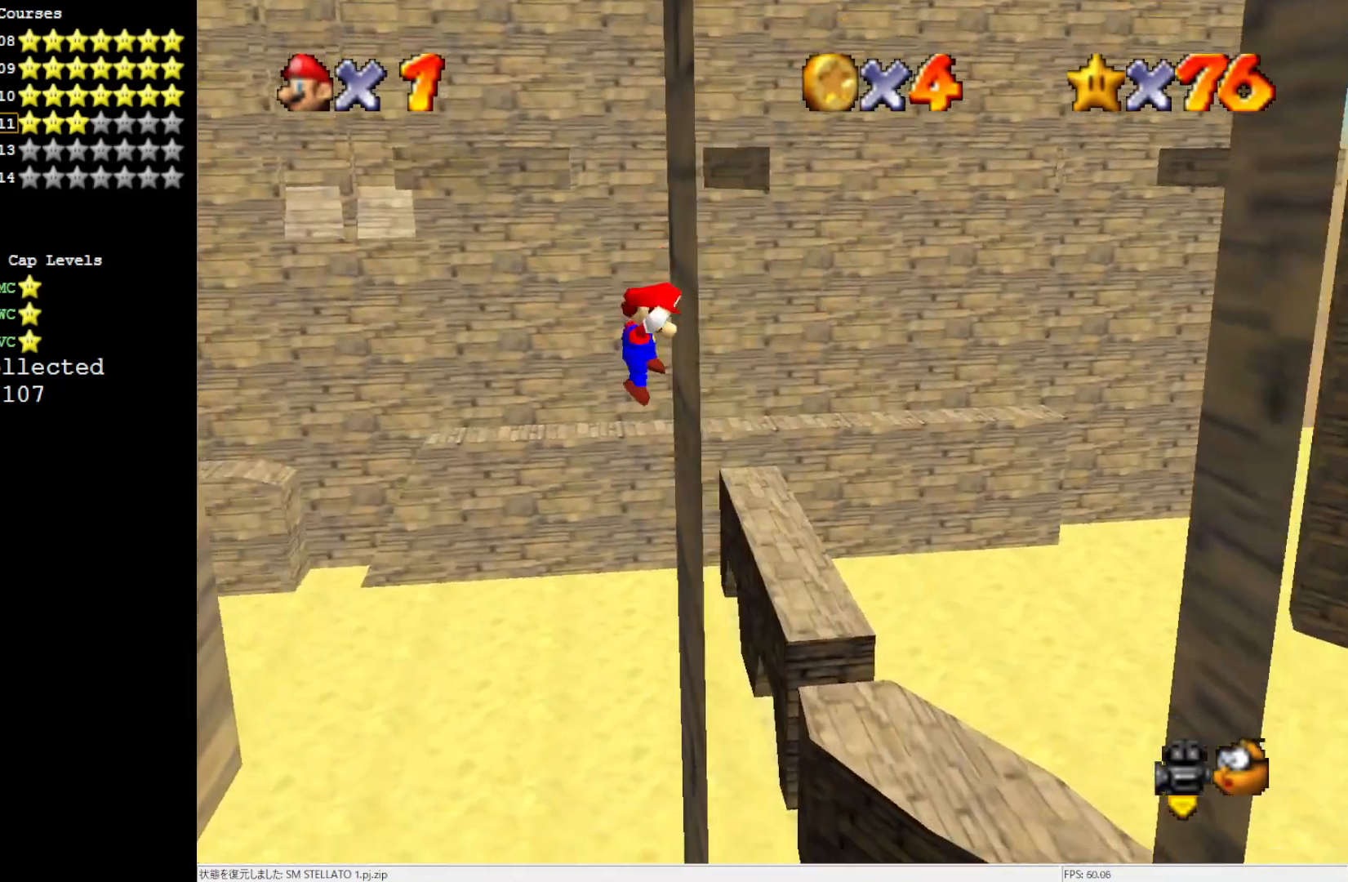
{"buttons": ["A"], "left_stick": "left", "events": [[67, "left_stick", "left"], [100, "A", "down"]]}
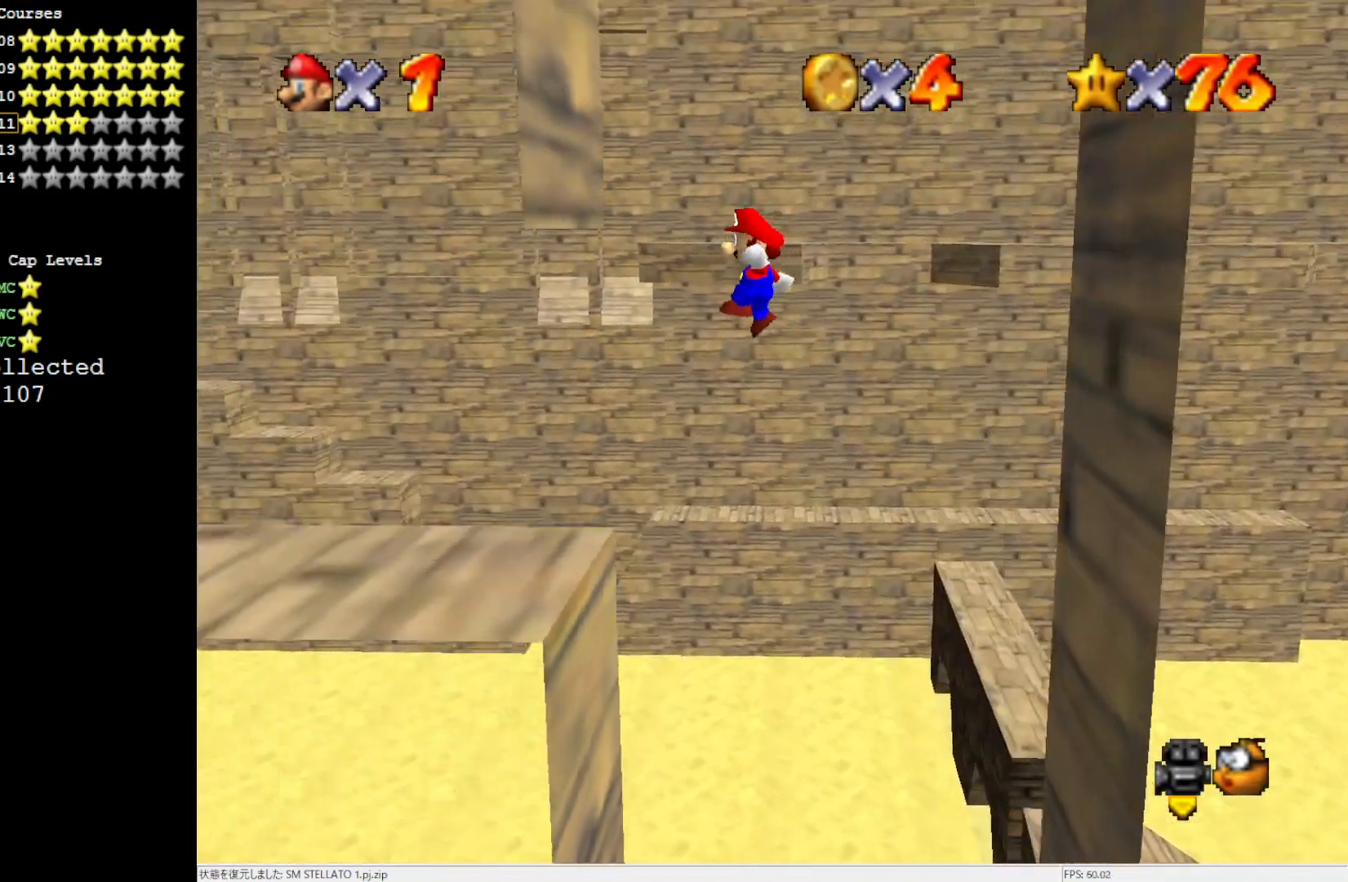
{"buttons": ["A"], "left_stick": "right", "events": [[100, "A", "up"], [250, "A", "down"], [400, "left_stick", "right"]]}
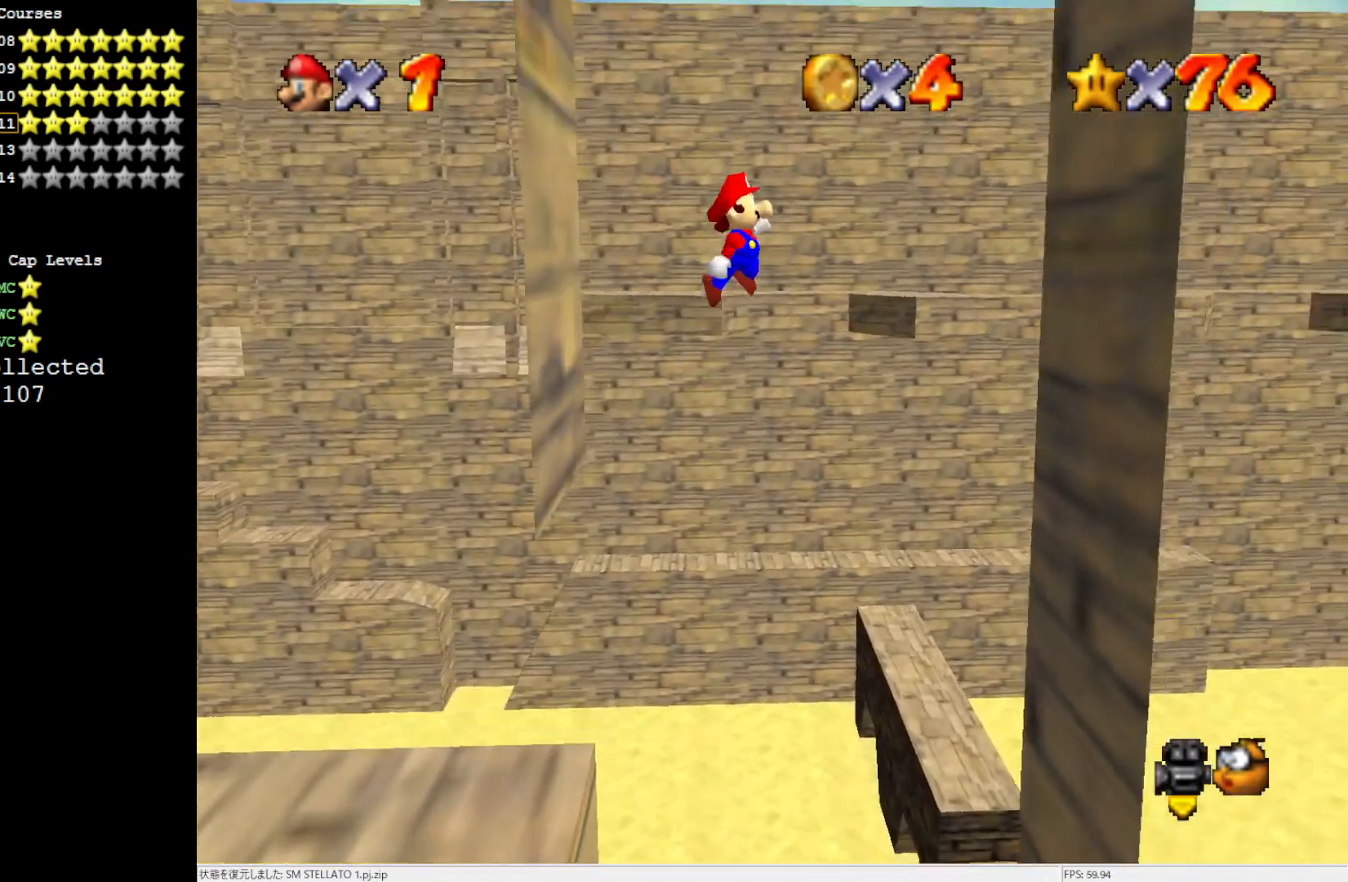
{"buttons": [], "left_stick": "center", "events": [[367, "A", "up"], [483, "left_stick", "center"]]}
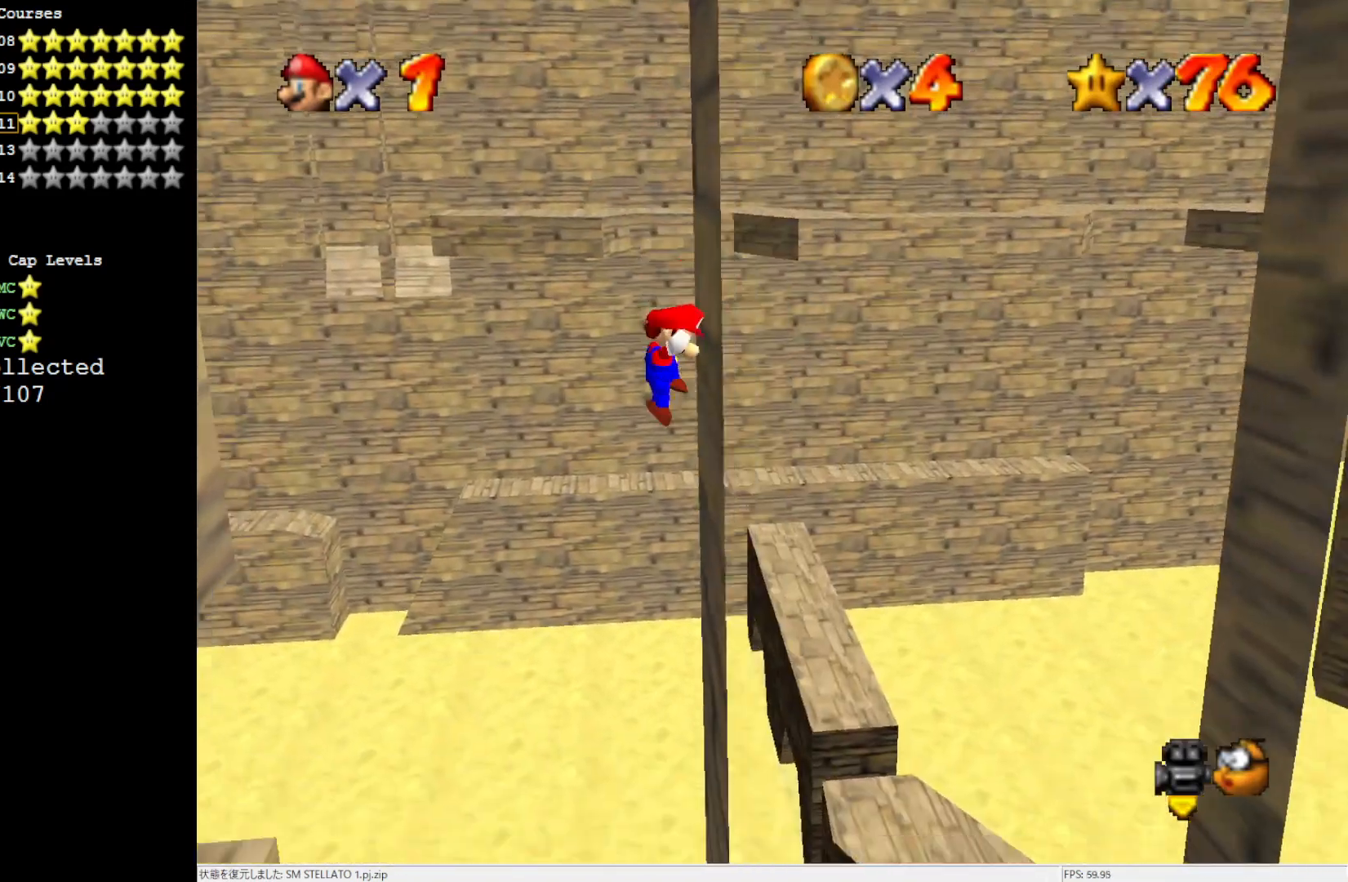
{"buttons": ["A"], "left_stick": "left", "events": [[33, "A", "down"], [33, "left_stick", "left"]]}
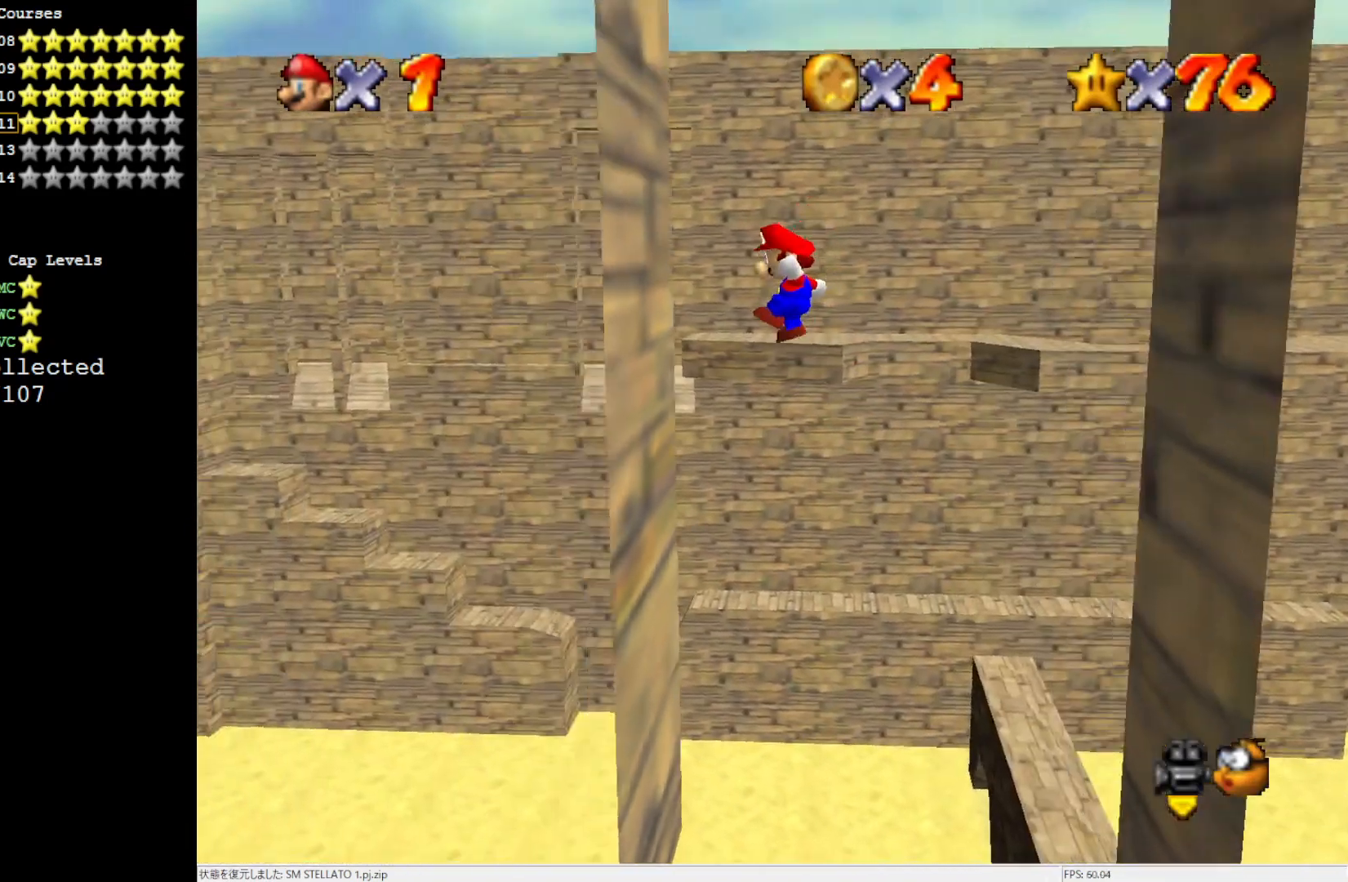
{"buttons": ["A"], "left_stick": "right", "events": [[100, "A", "up"], [200, "left_stick", "right"], [217, "A", "down"]]}
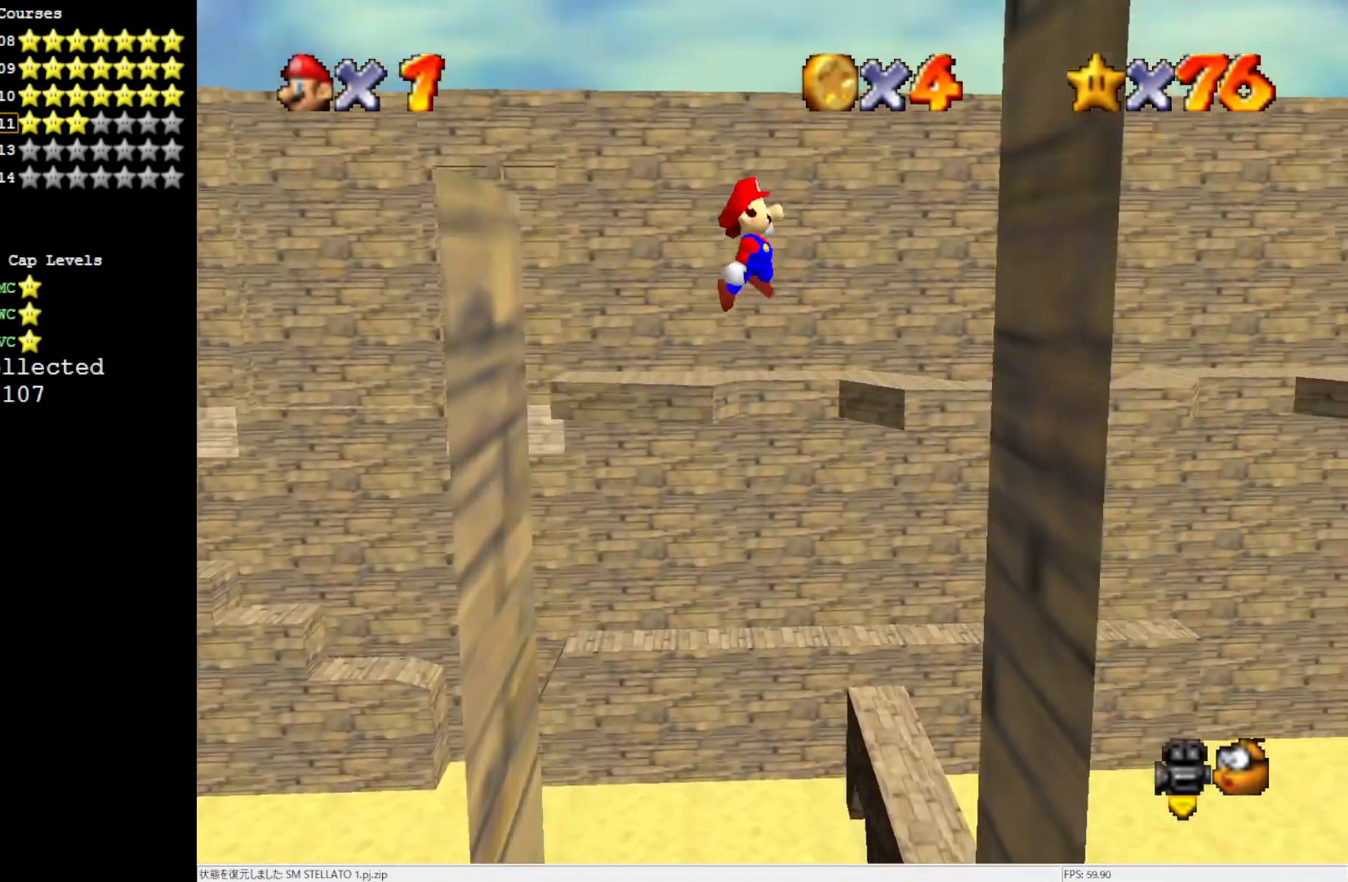
{"buttons": ["A"], "left_stick": "left", "events": [[300, "A", "up"], [417, "left_stick", "left"], [450, "A", "down"]]}
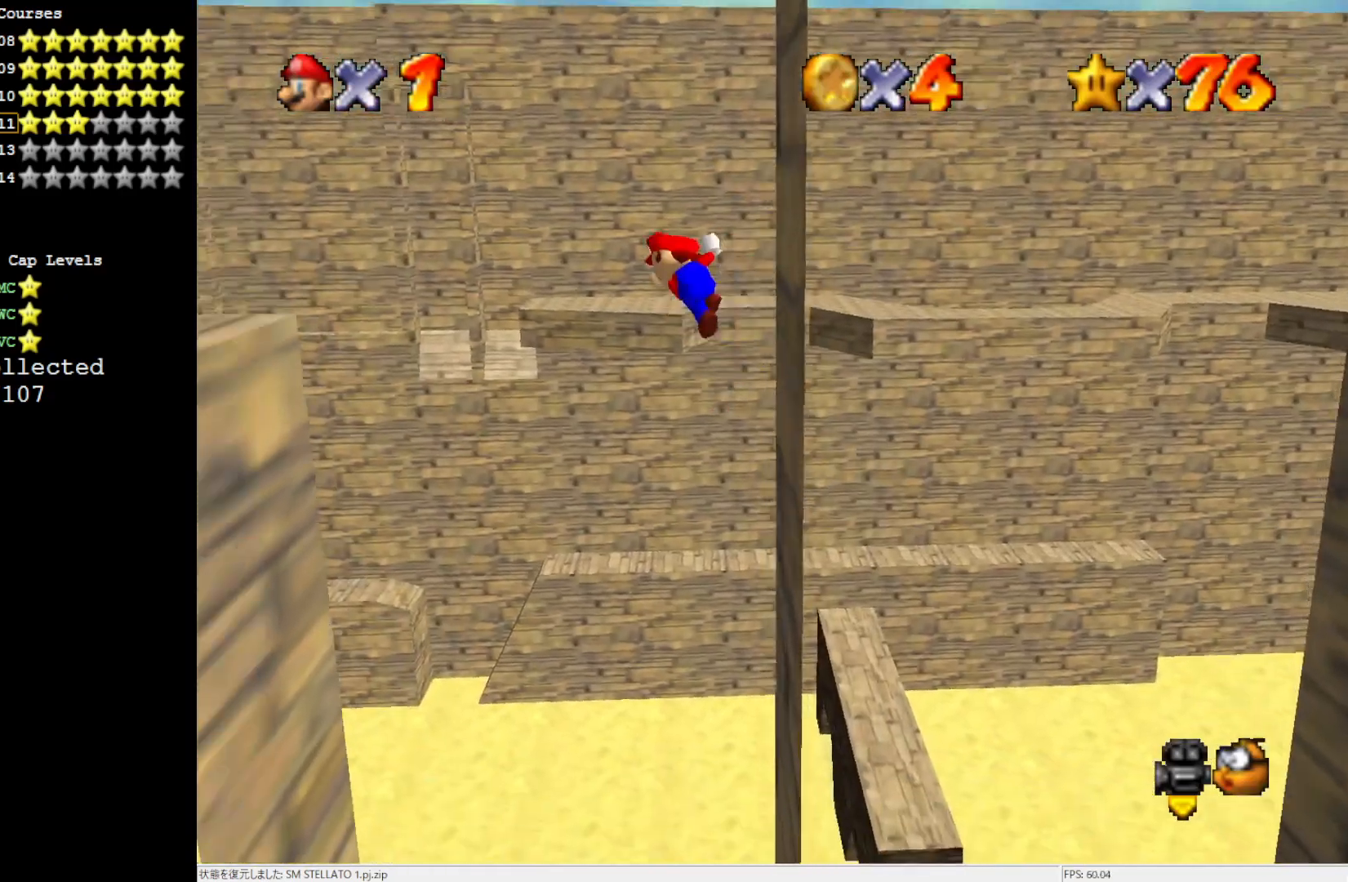
{"buttons": [], "left_stick": "left", "events": [[250, "A", "up"]]}
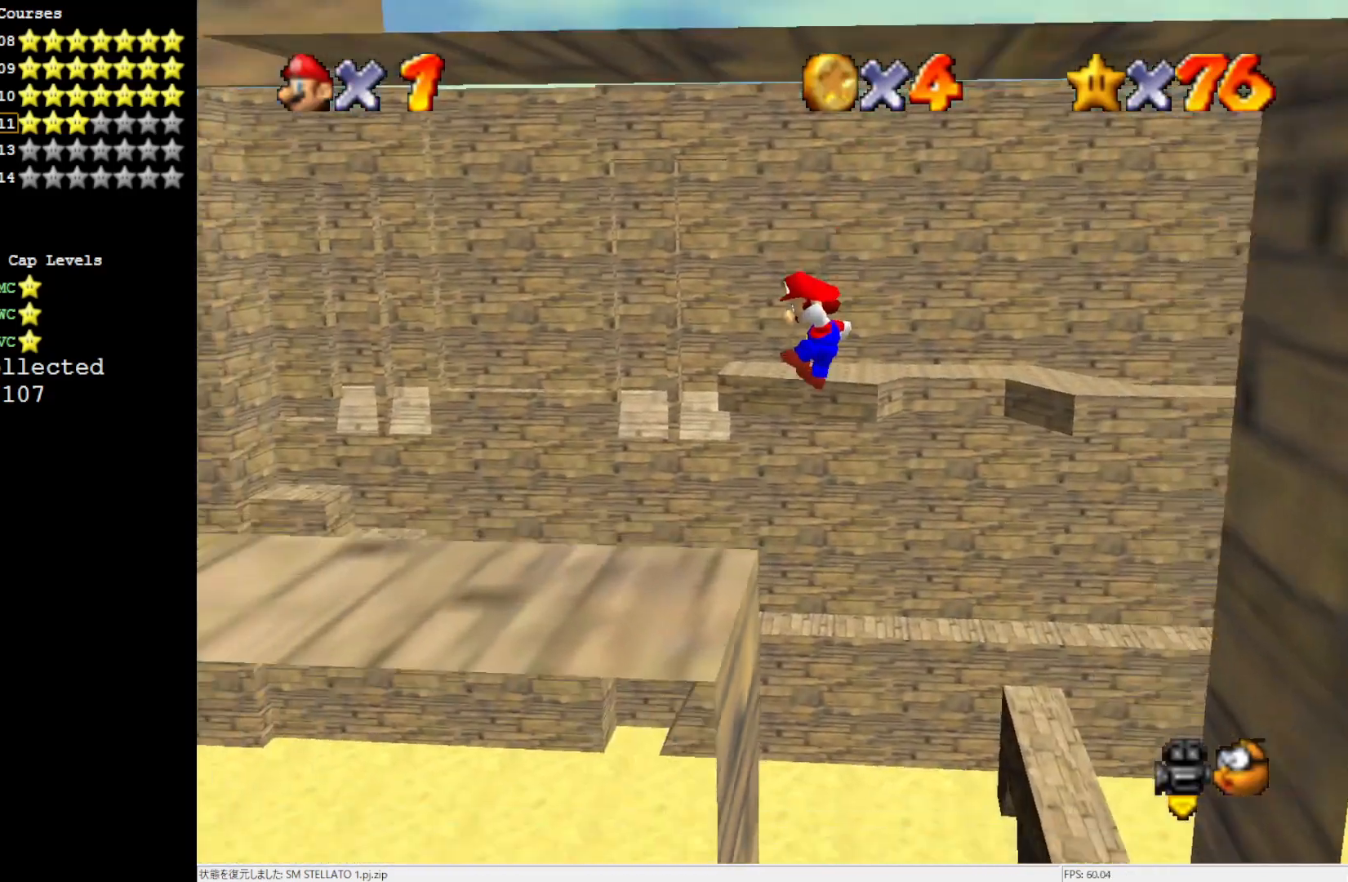
{"buttons": [], "left_stick": "left", "events": [[400, "A", "down"], [433, "A", "up"]]}
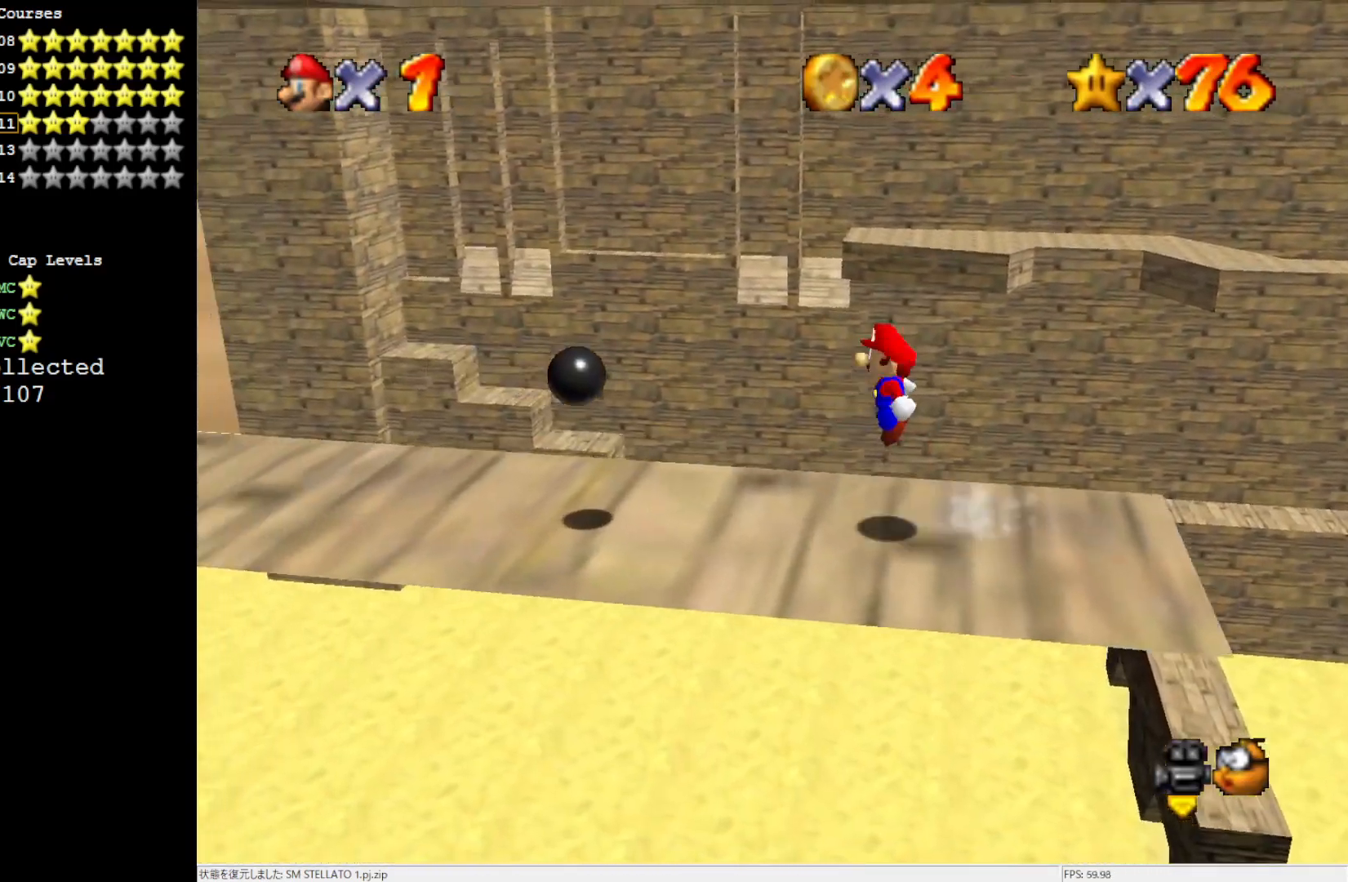
{"buttons": ["A"], "left_stick": "right", "events": [[150, "left_stick", "center"], [217, "left_stick", "right"], [383, "A", "down"]]}
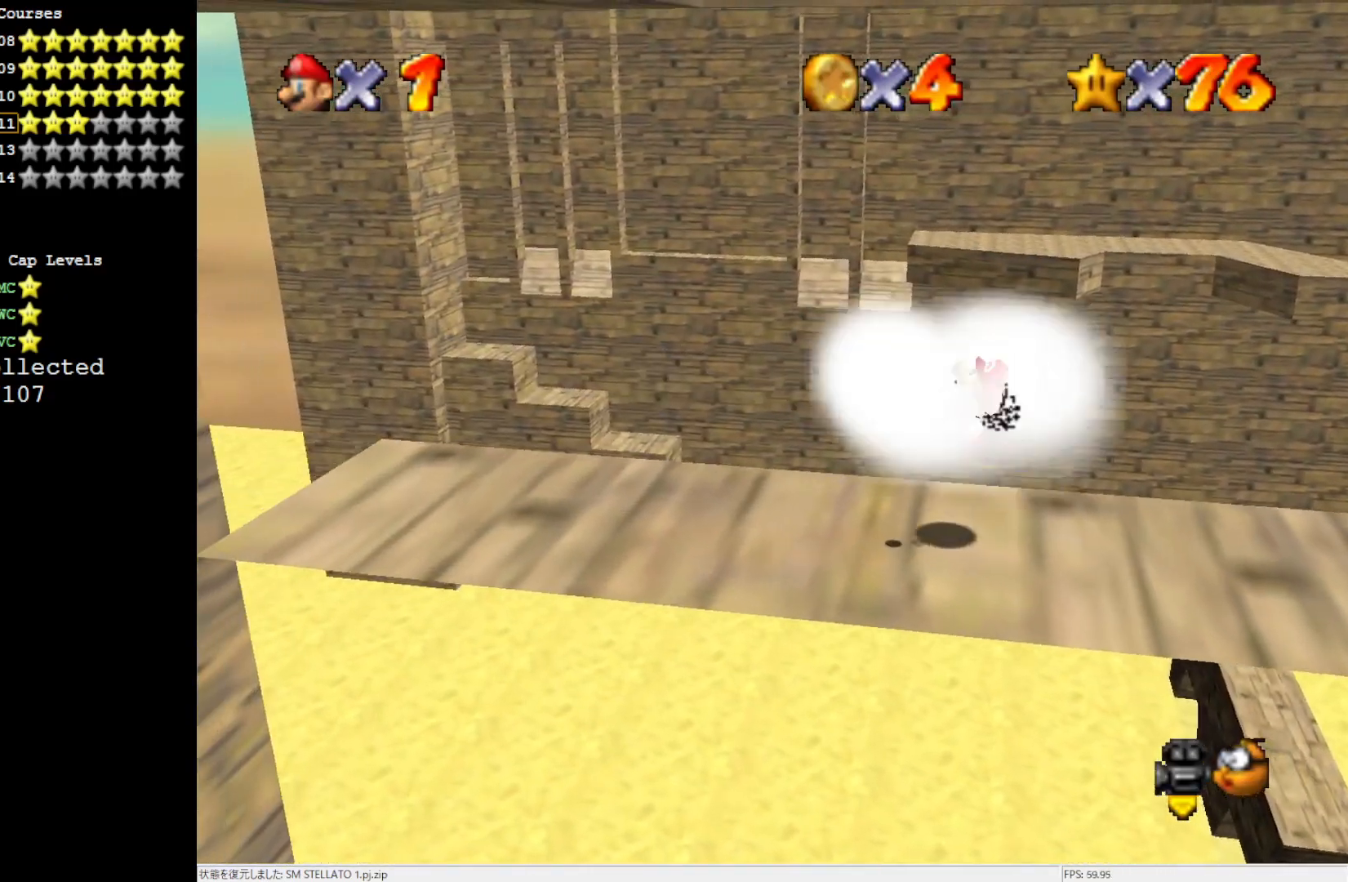
{"buttons": [], "left_stick": "right", "events": [[300, "A", "up"]]}
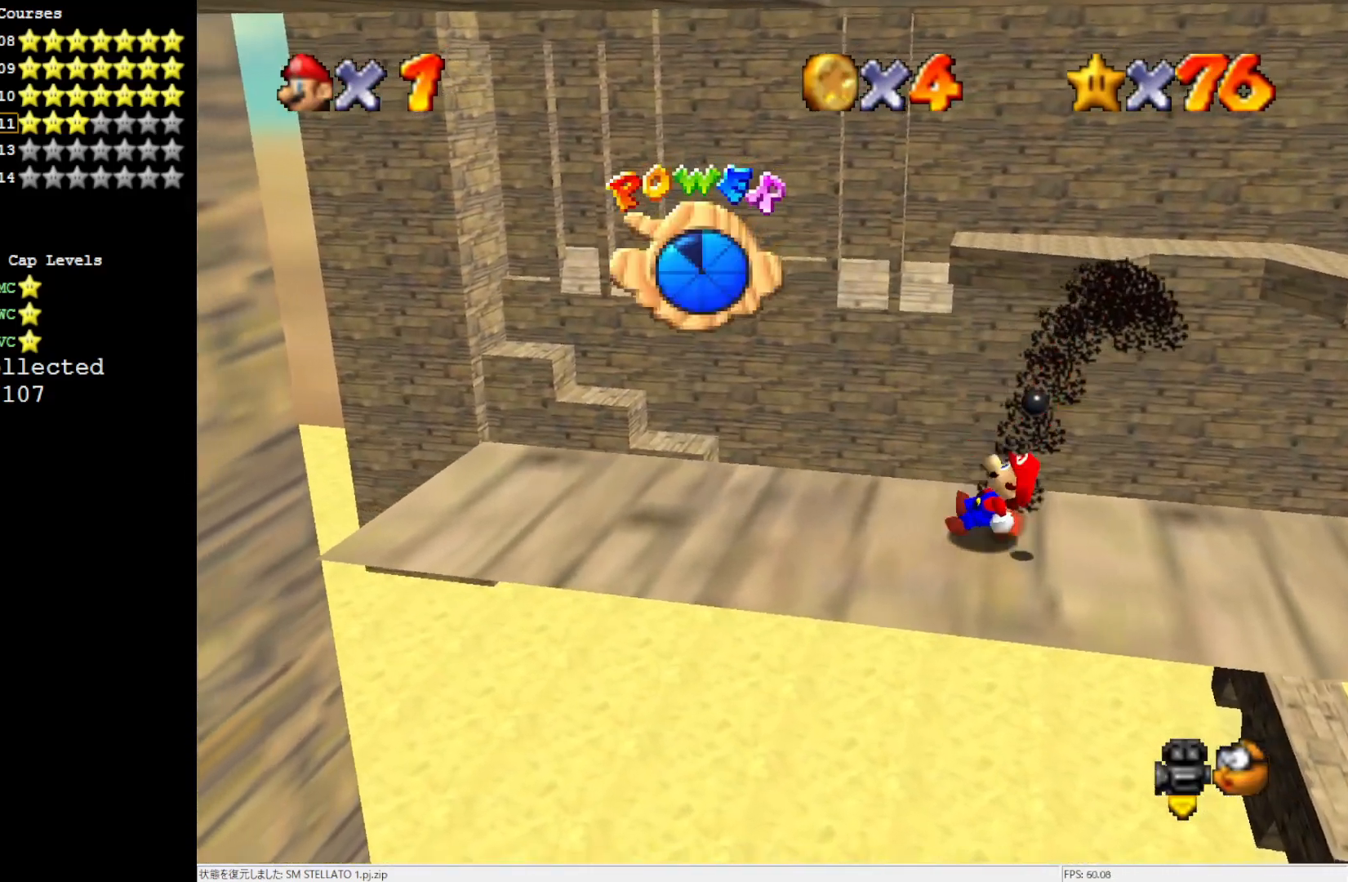
{"buttons": [], "left_stick": "right", "events": [[67, "A", "down"], [450, "A", "up"]]}
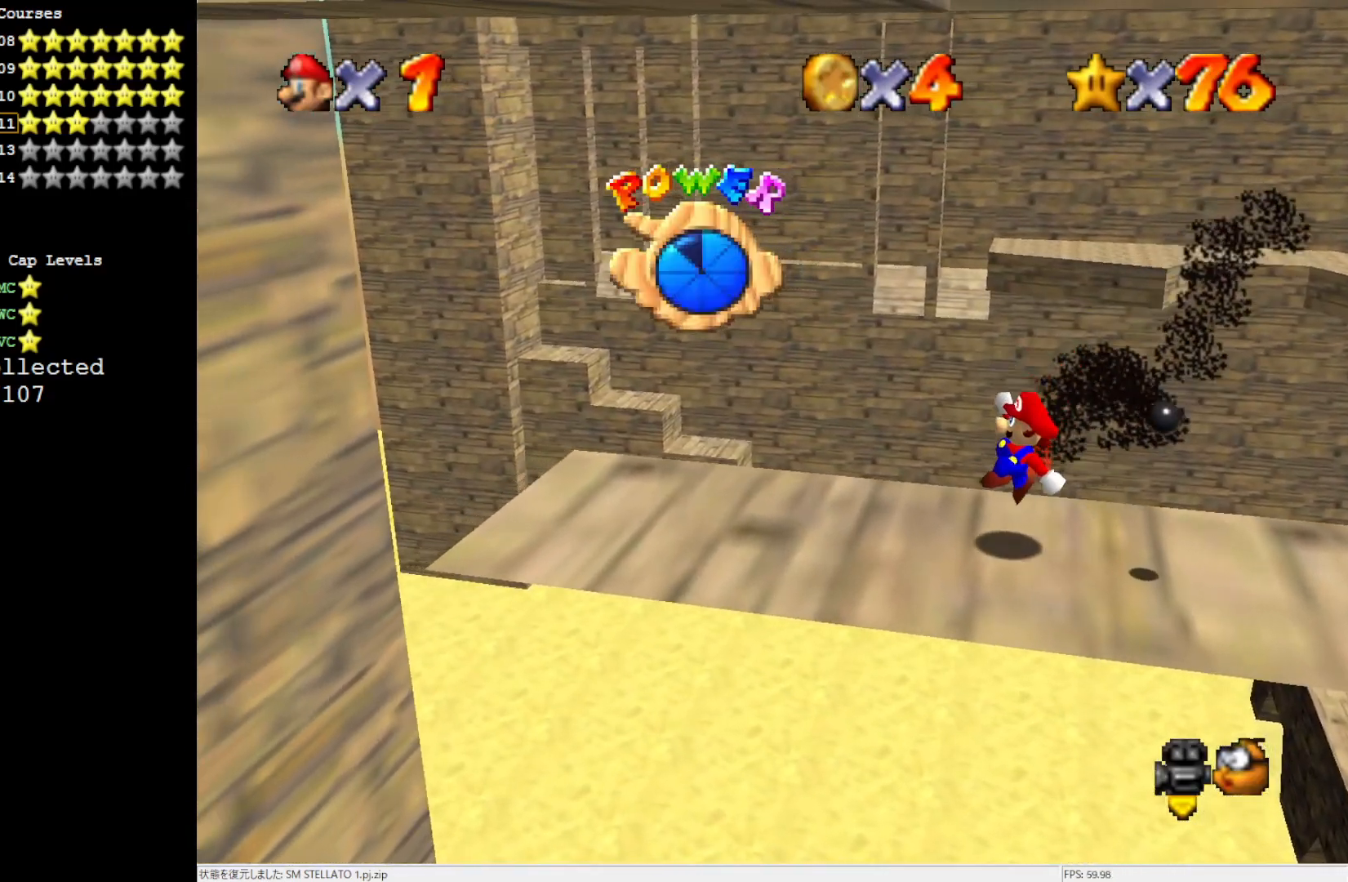
{"buttons": ["A"], "left_stick": "center", "events": [[167, "A", "down"], [417, "left_stick", "center"]]}
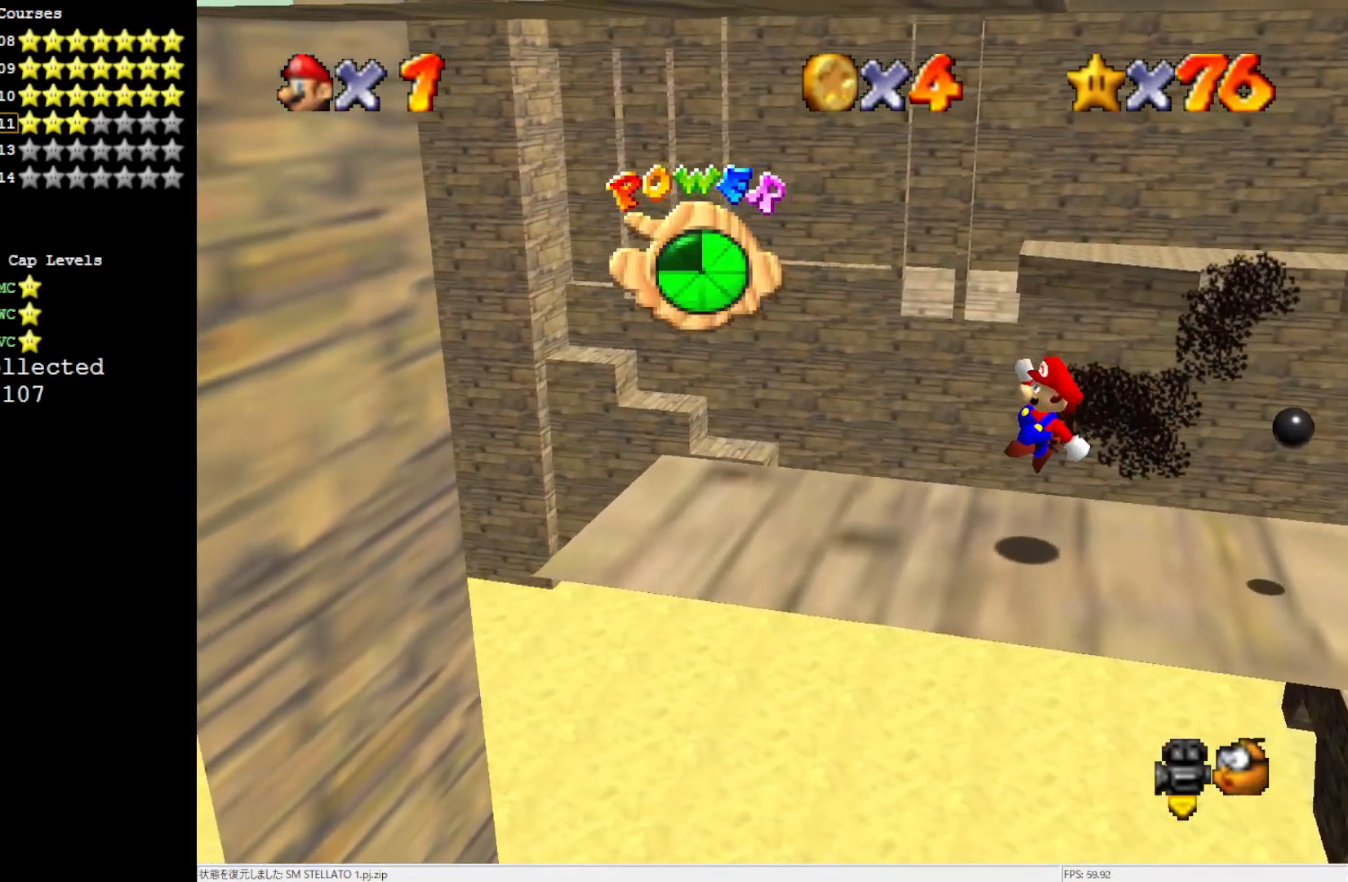
{"buttons": [], "left_stick": "left", "events": [[133, "A", "up"], [133, "left_stick", "left"]]}
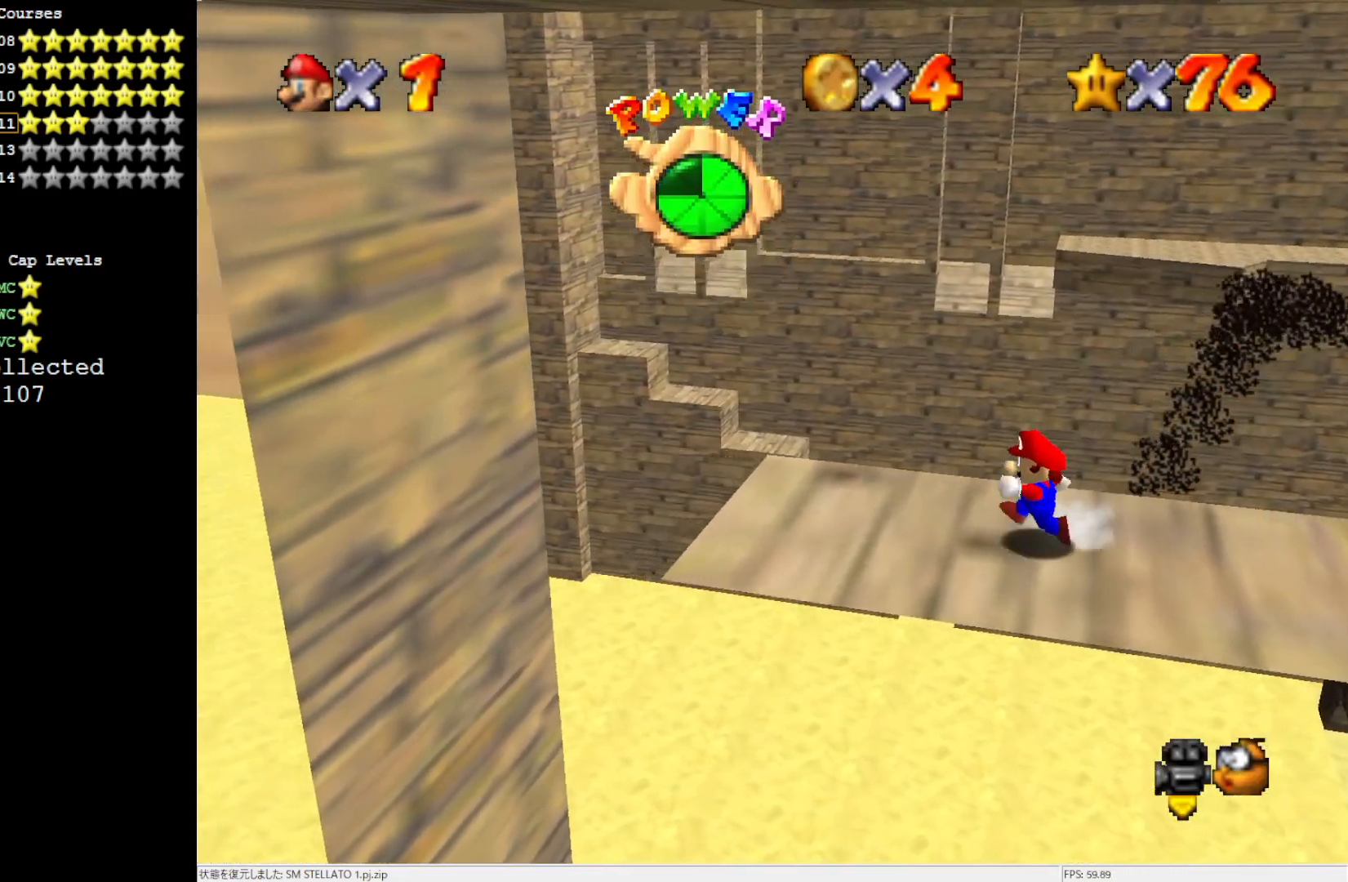
{"buttons": ["A"], "left_stick": "left", "events": [[217, "left_stick", "right"], [333, "A", "down"], [450, "left_stick", "left"]]}
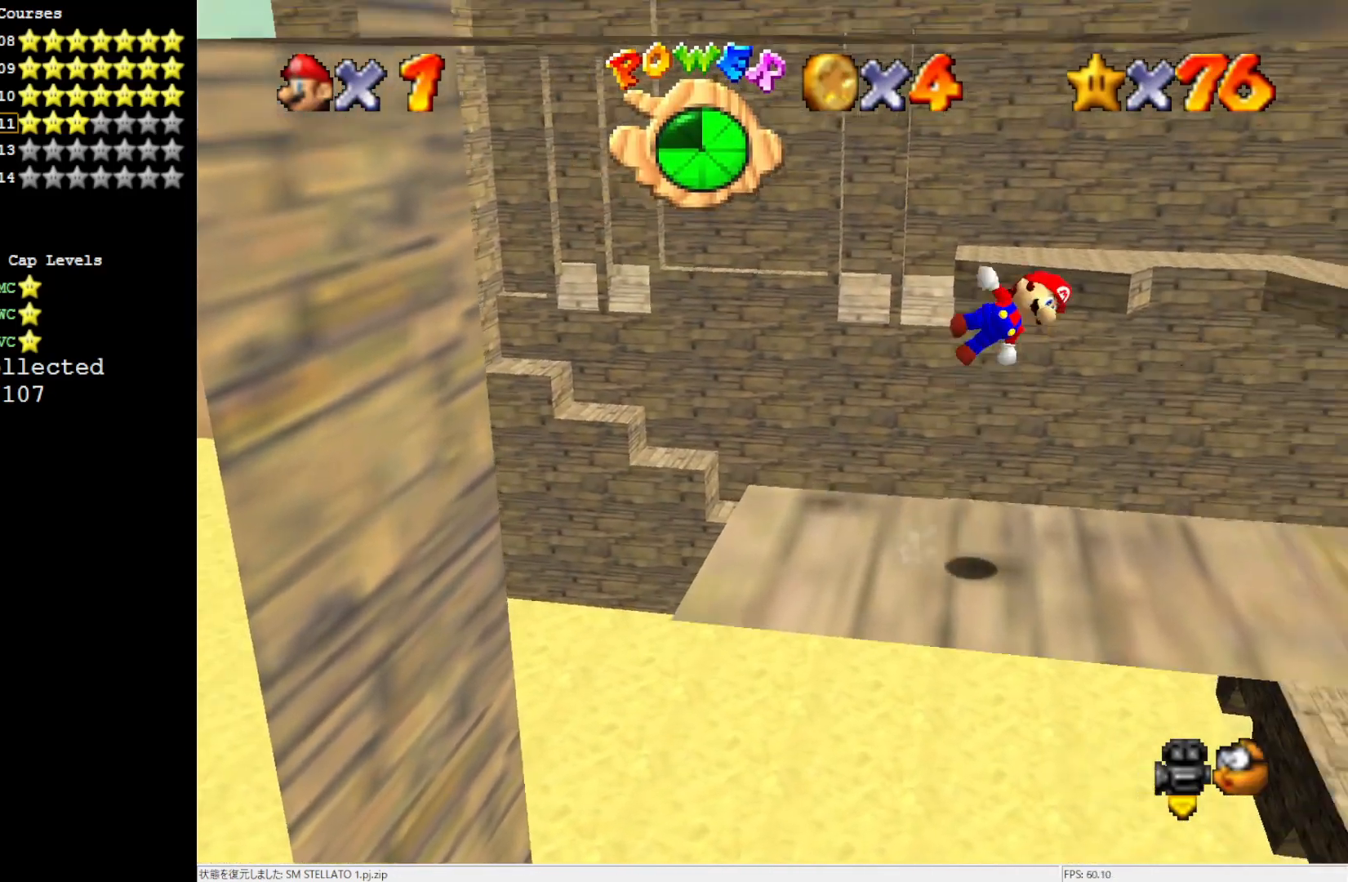
{"buttons": [], "left_stick": "right", "events": [[150, "A", "up"], [400, "left_stick", "right"]]}